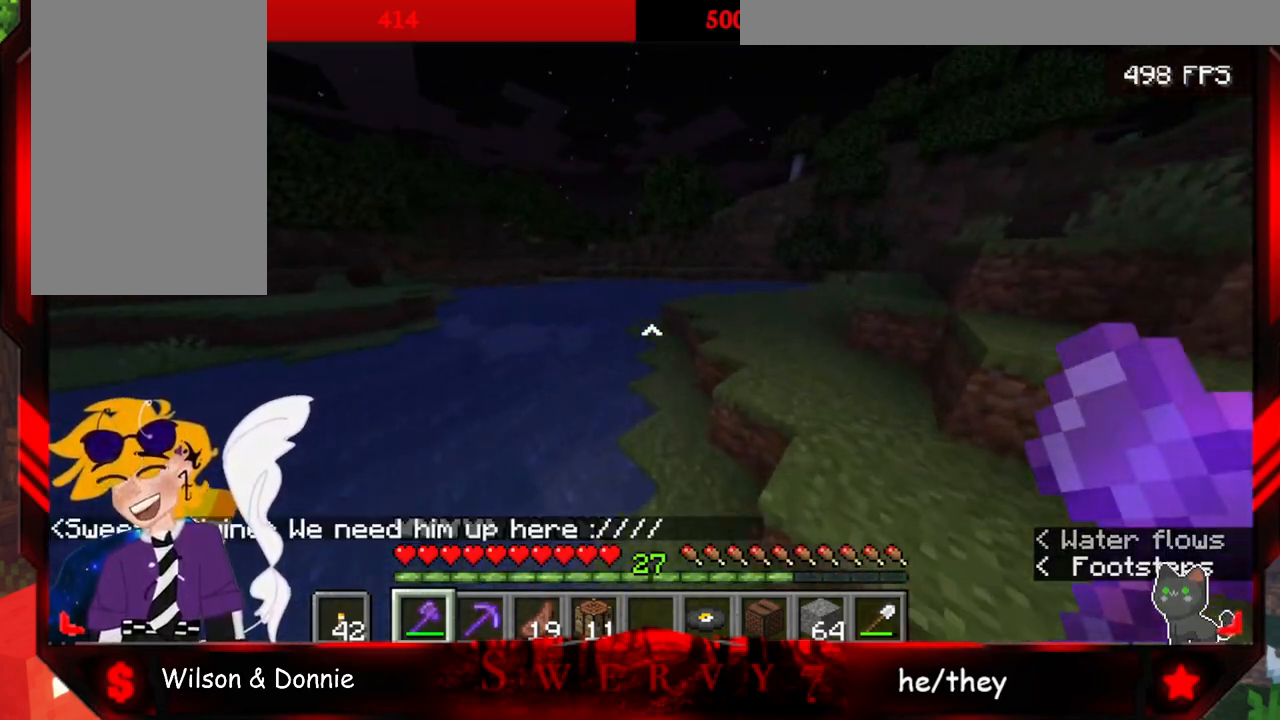
Gameplay with keyboard and mouse; each line is a JSON object with the keys and mouse buttons held at the frame after it. "events" lists presses ("down") and releases ("up") of "a", "d", "s", "space", "w", "mouse_left" and "mouse_right" between this image and that frame as [ms after this image, input, new state], when the widget could be followed in between. "mouse_left", "mouse_right" = the "left", "right" buttons of the "mouse" list. No other keys are recorded. Fast repeated clicks can show as one long hold. Mouse movement is not recorded.
{"keys": ["space", "w"], "mouse": [], "events": []}
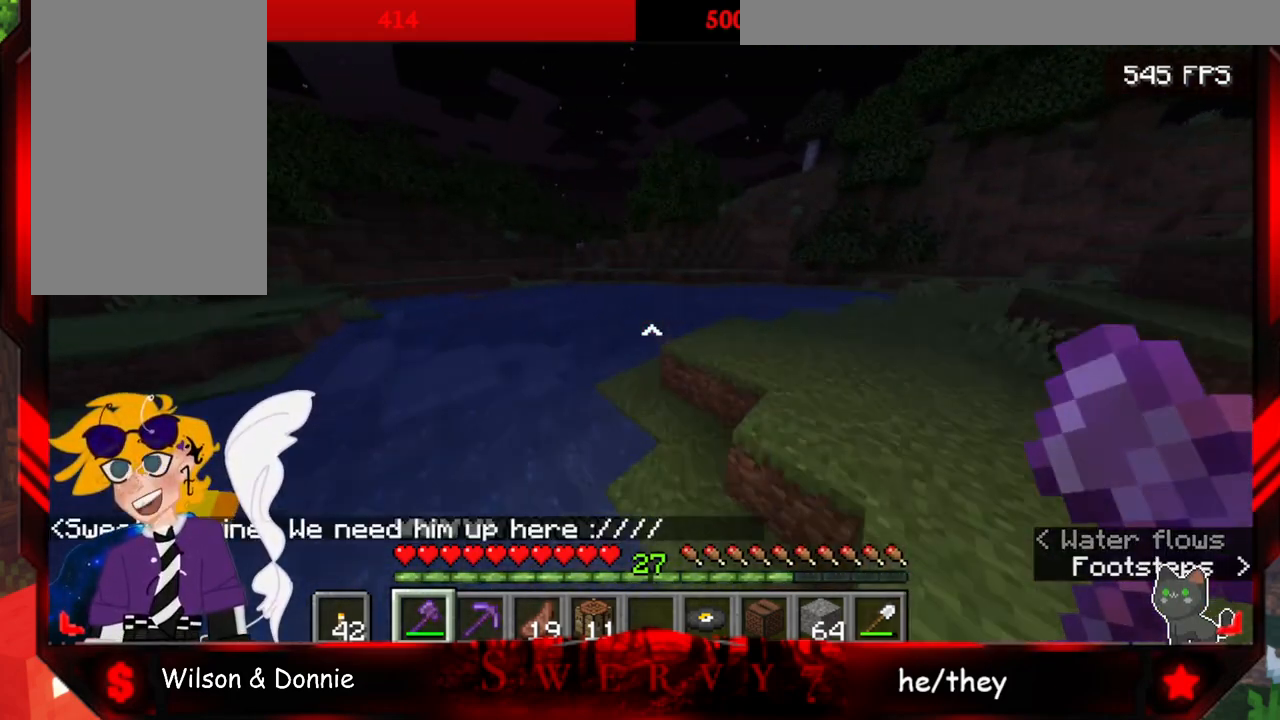
{"keys": ["space", "w"], "mouse": [], "events": []}
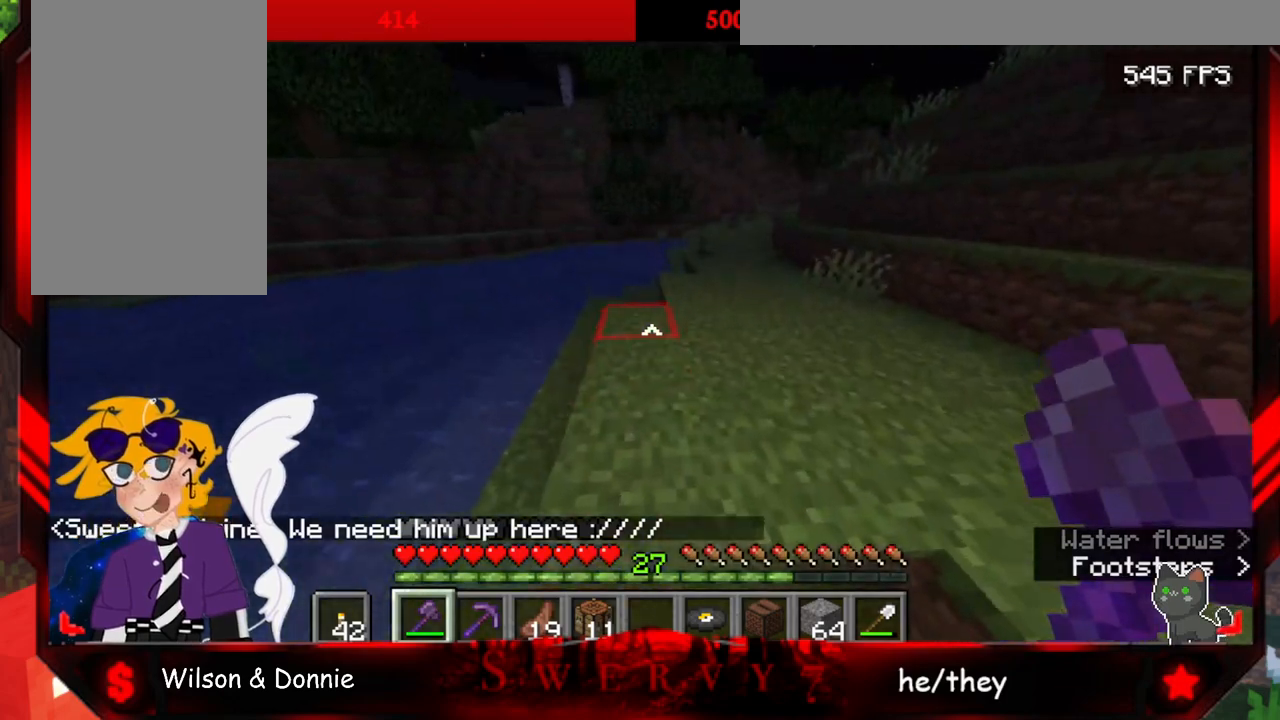
{"keys": ["space", "w"], "mouse": [], "events": []}
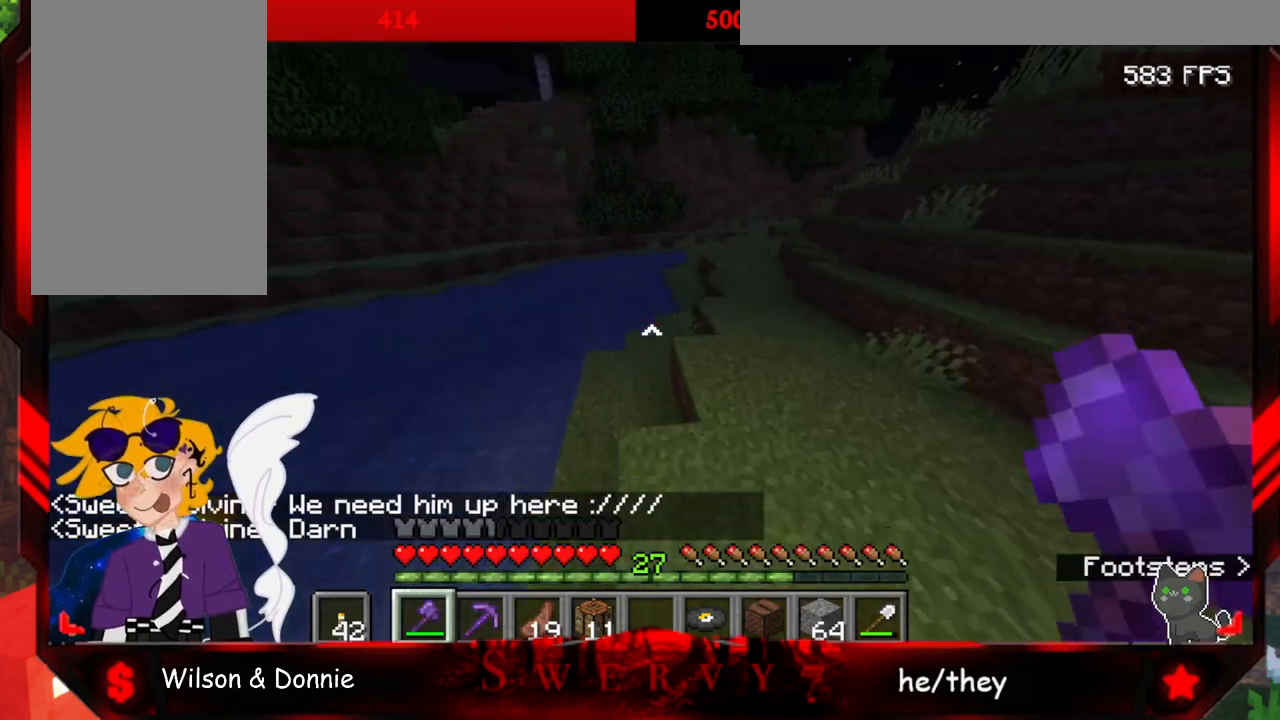
{"keys": ["space", "w"], "mouse": [], "events": []}
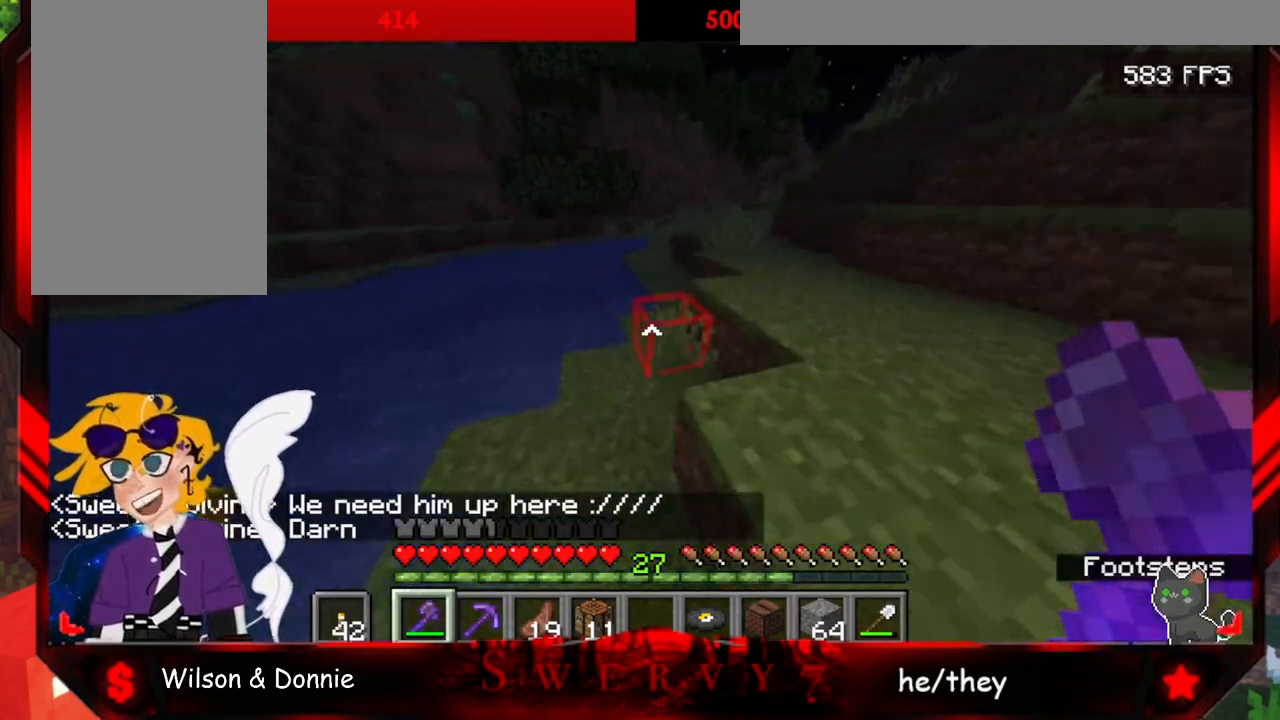
{"keys": ["space"], "mouse": [], "events": [[317, "w", "up"]]}
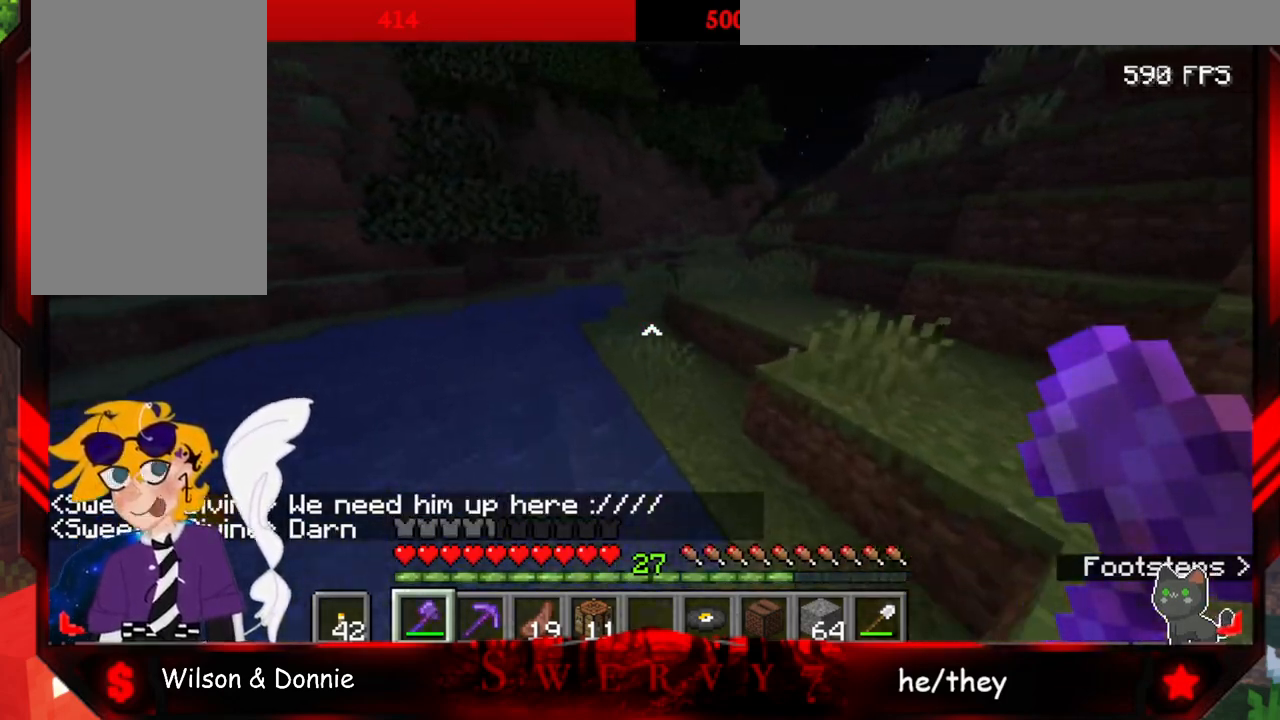
{"keys": ["space"], "mouse": [], "events": []}
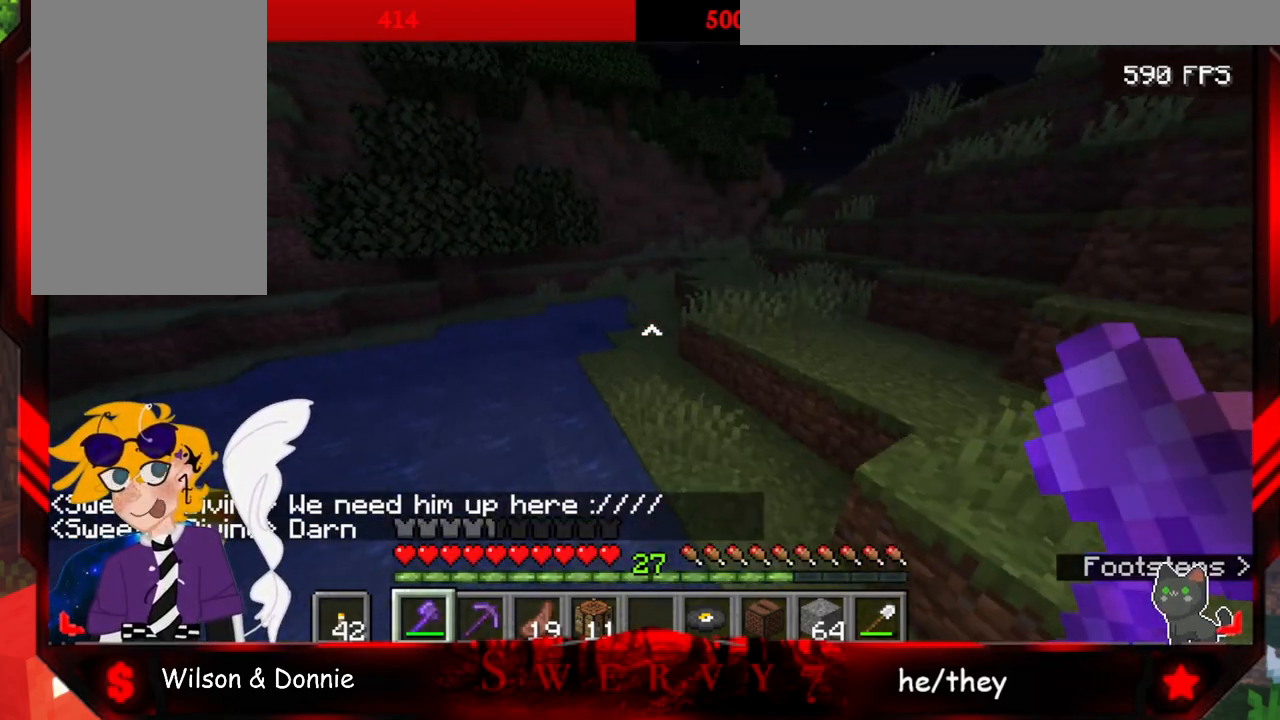
{"keys": ["space", "w"], "mouse": [], "events": [[167, "w", "down"]]}
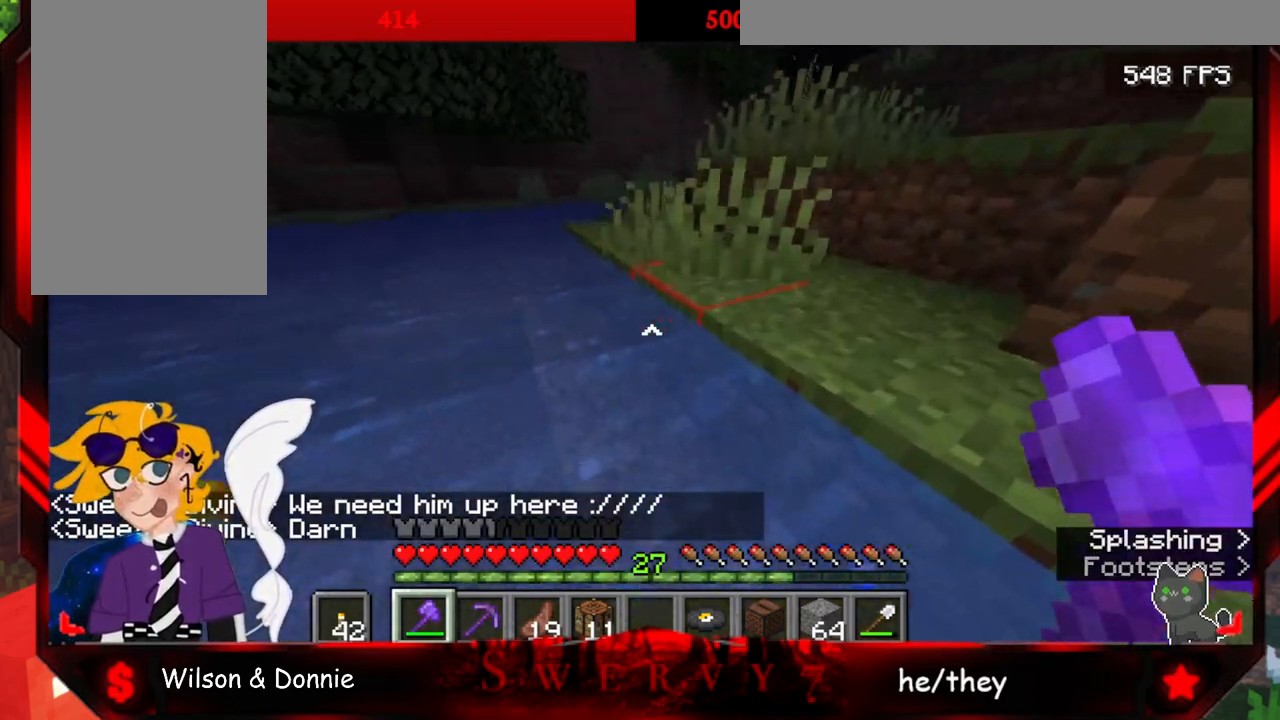
{"keys": ["space", "w"], "mouse": [], "events": []}
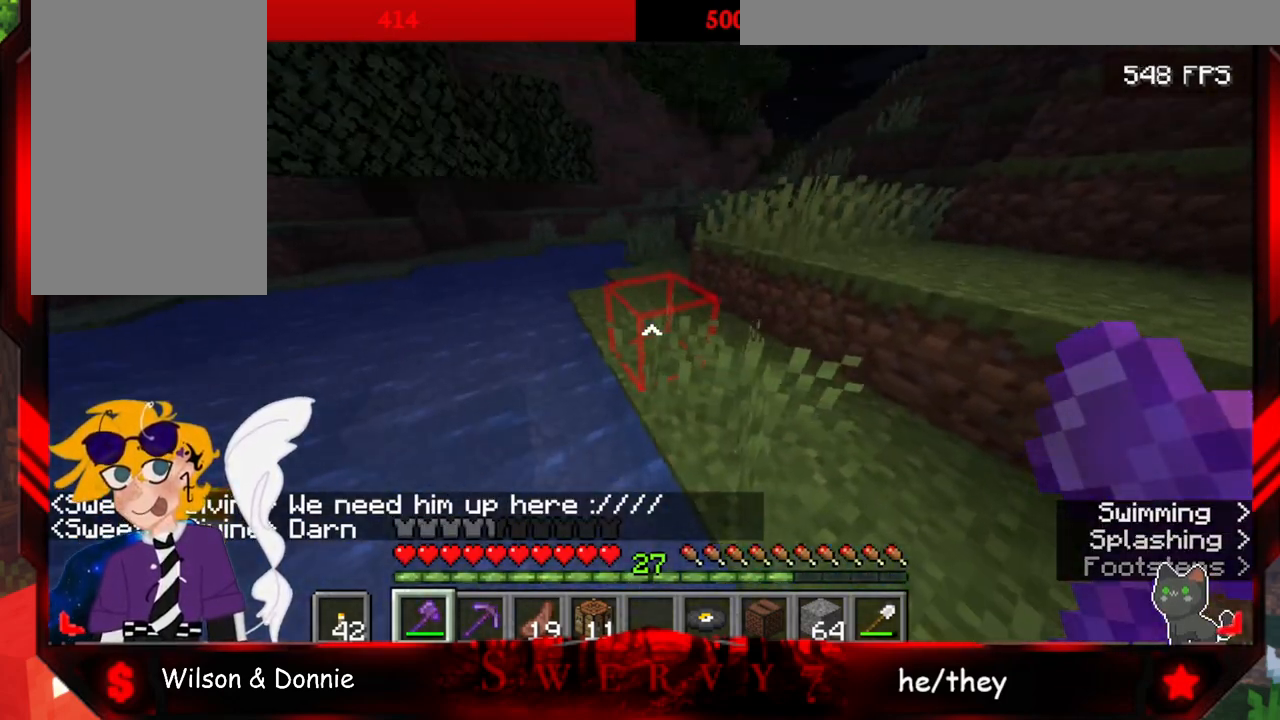
{"keys": ["space", "w"], "mouse": [], "events": []}
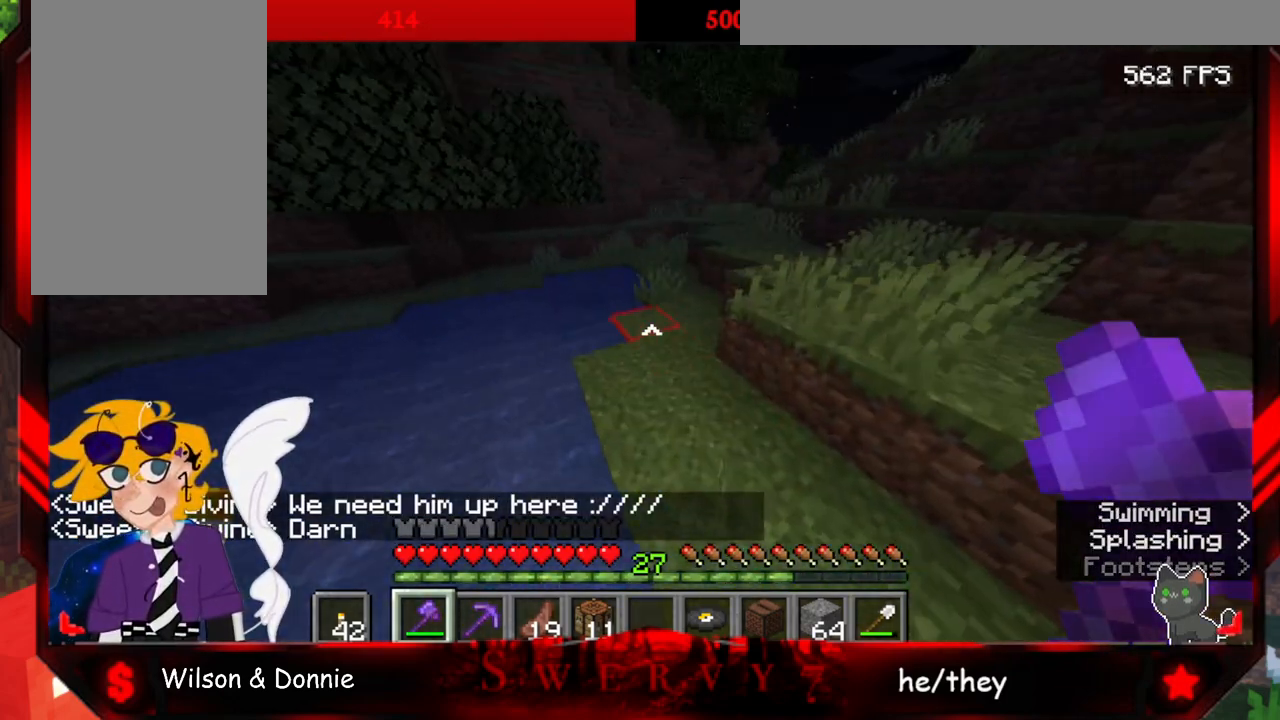
{"keys": ["space", "w"], "mouse": [], "events": []}
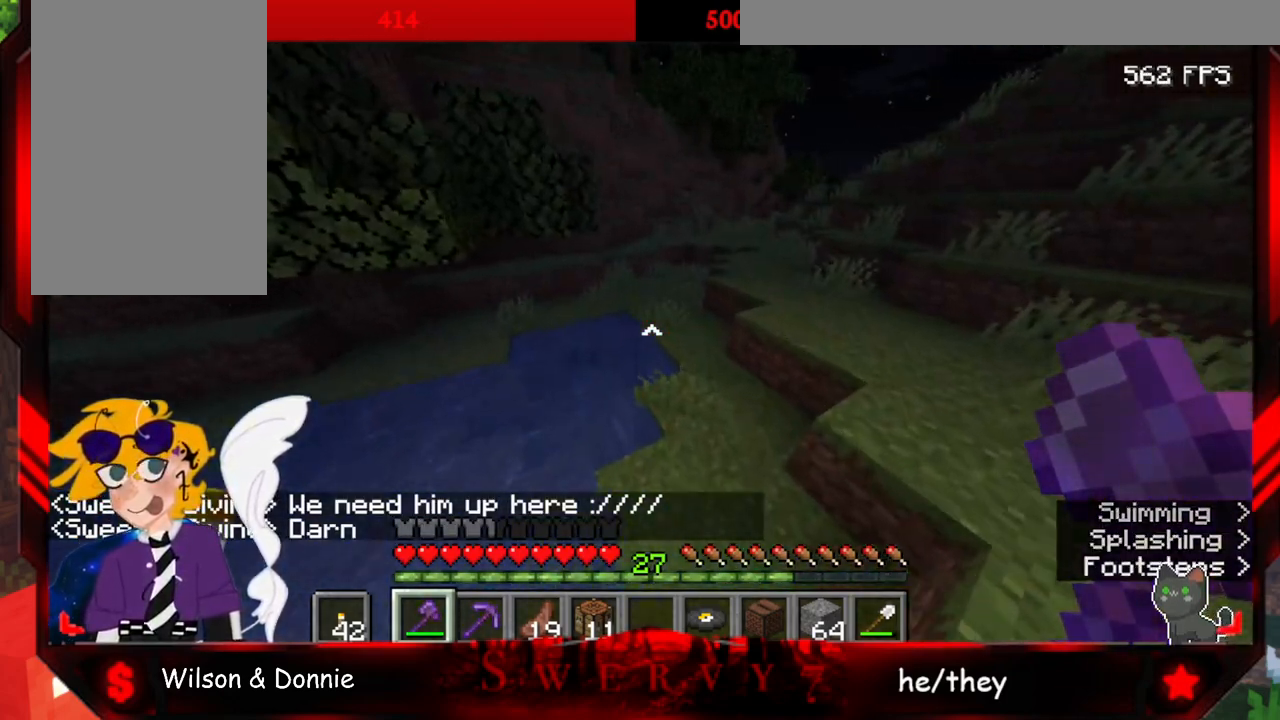
{"keys": ["space", "w"], "mouse": [], "events": []}
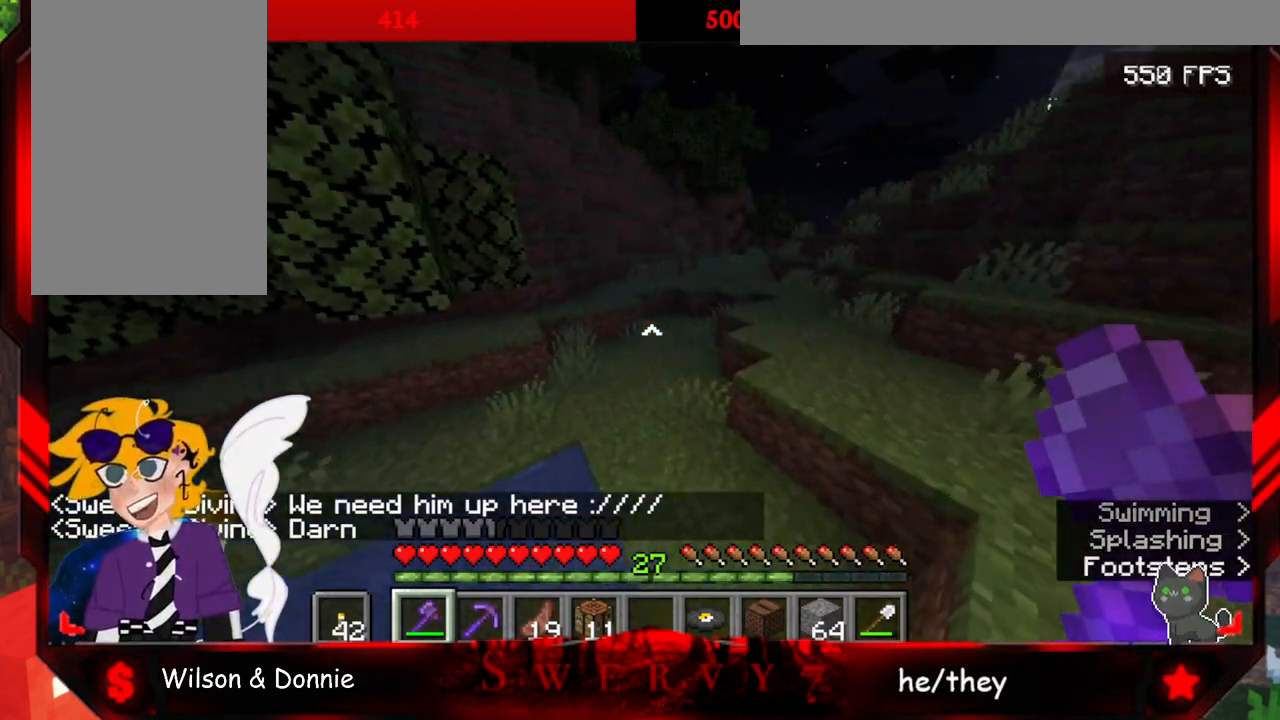
{"keys": ["w"], "mouse": [], "events": [[400, "space", "up"]]}
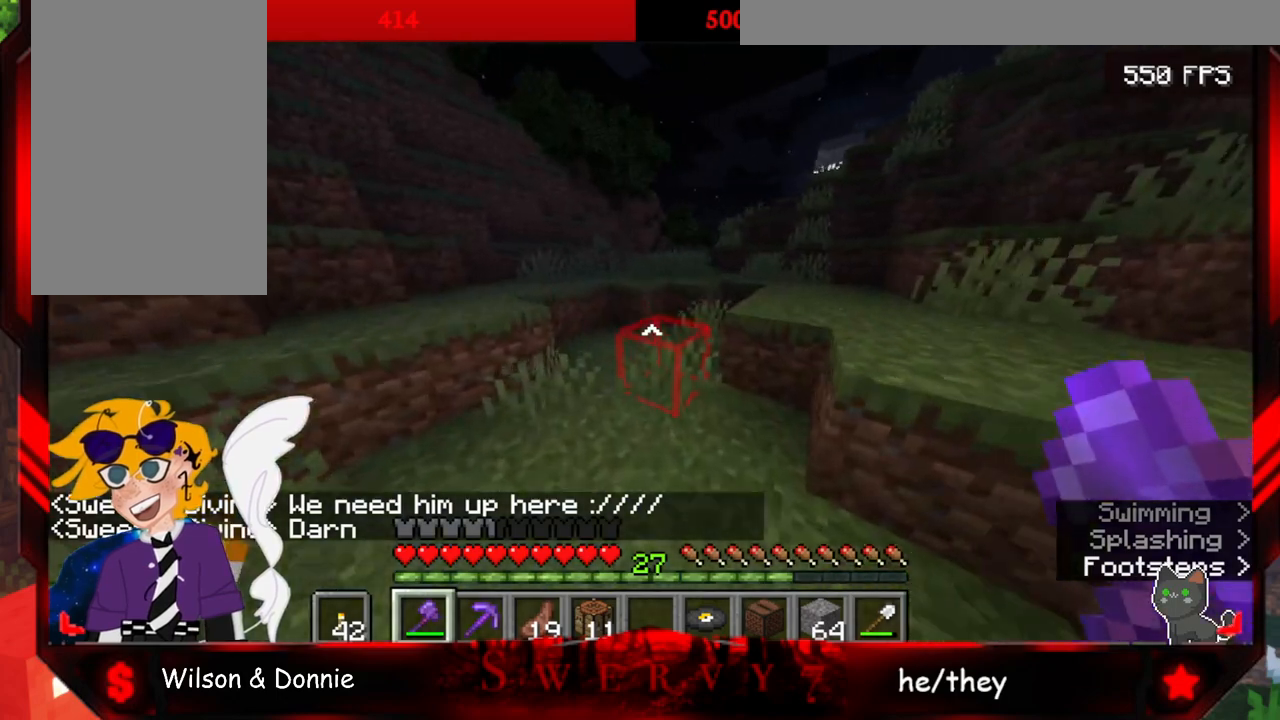
{"keys": ["space", "w"], "mouse": [], "events": [[200, "space", "down"]]}
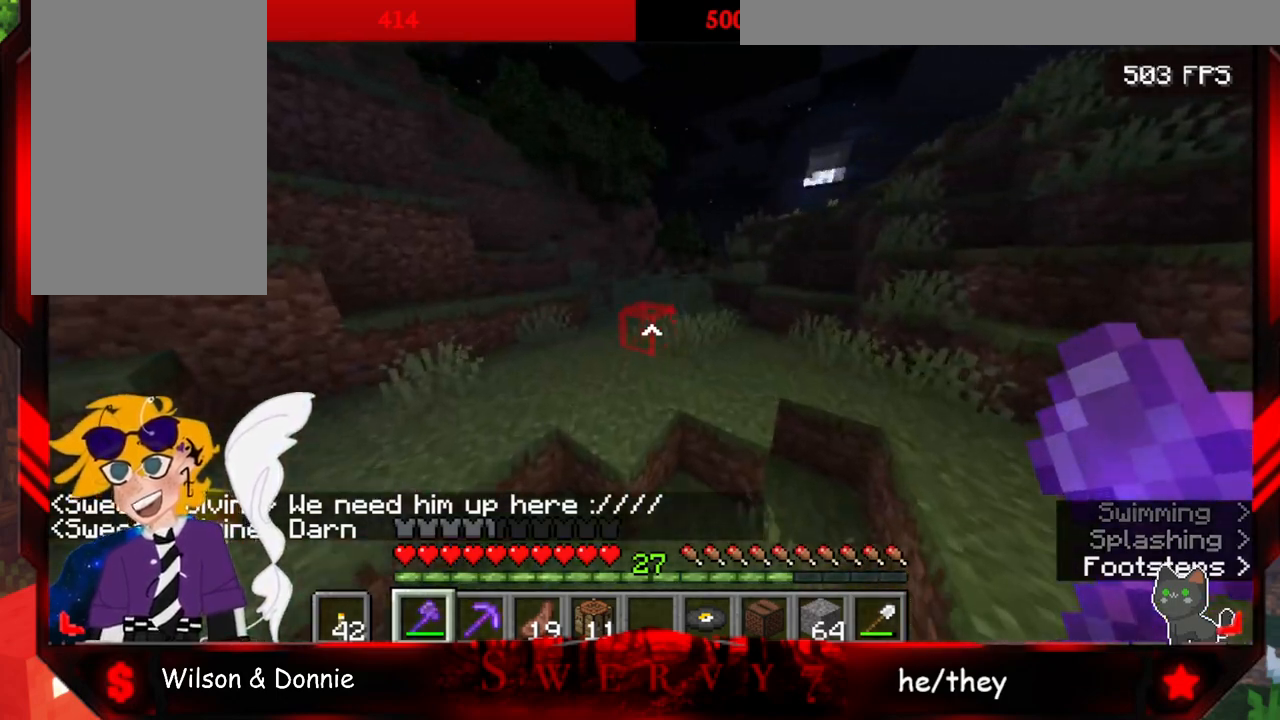
{"keys": ["space", "w"], "mouse": [], "events": []}
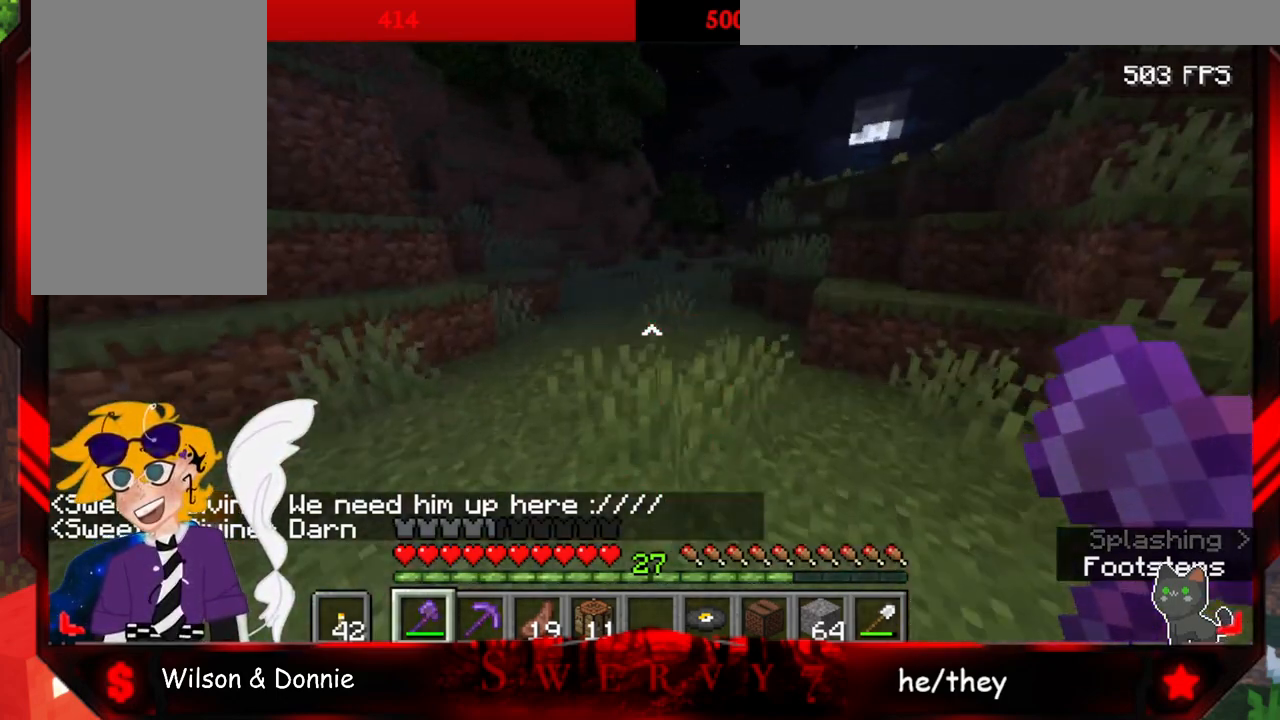
{"keys": ["space", "w"], "mouse": [], "events": []}
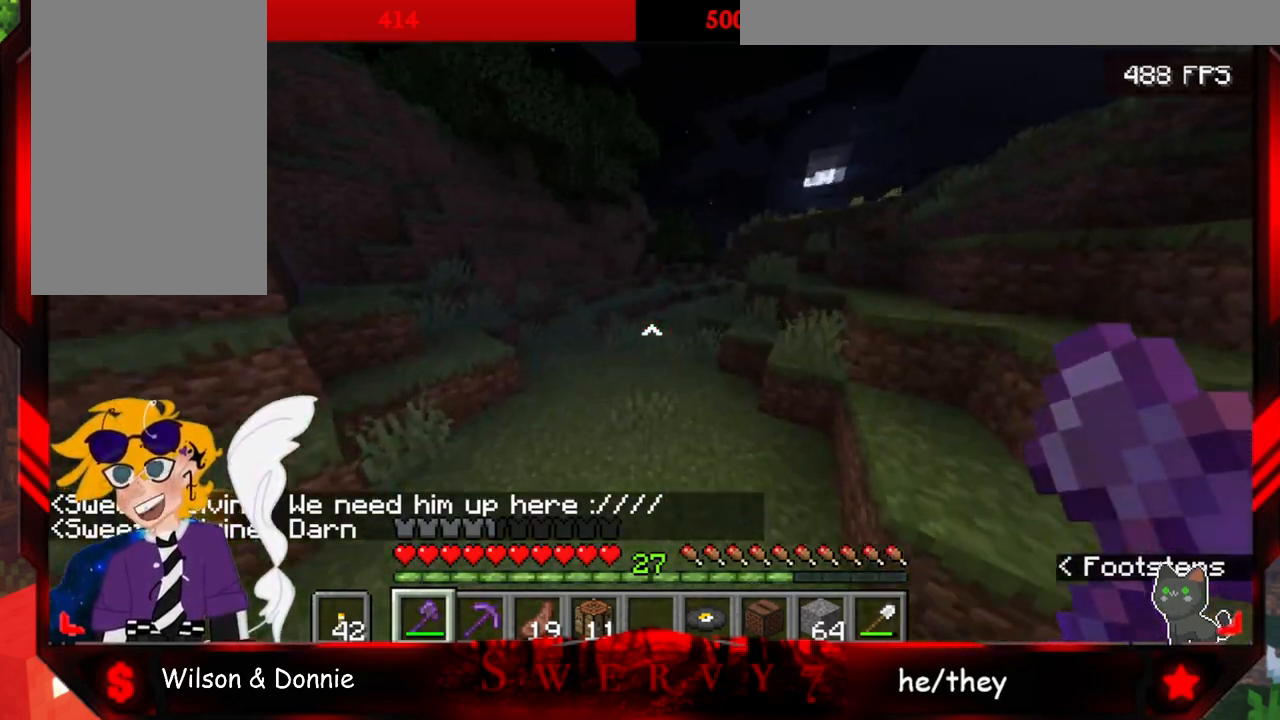
{"keys": ["space", "w"], "mouse": [], "events": []}
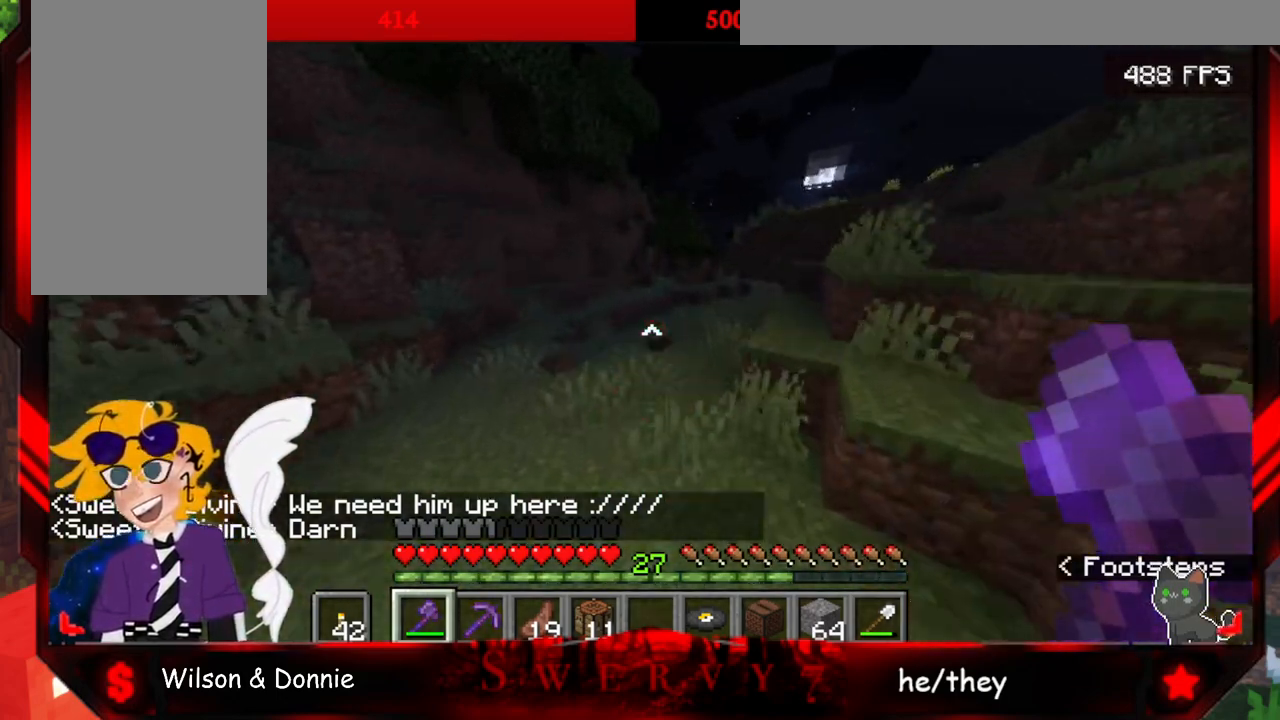
{"keys": ["space", "w"], "mouse": [], "events": []}
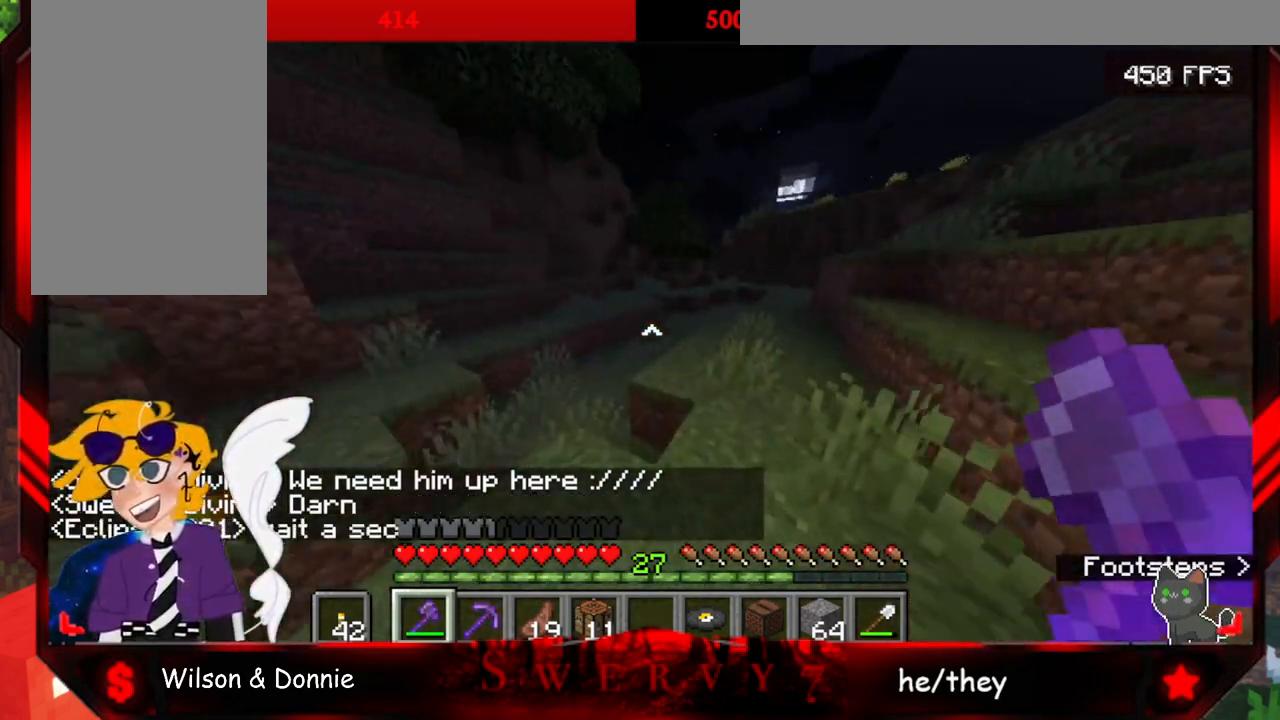
{"keys": ["space", "w"], "mouse": [], "events": []}
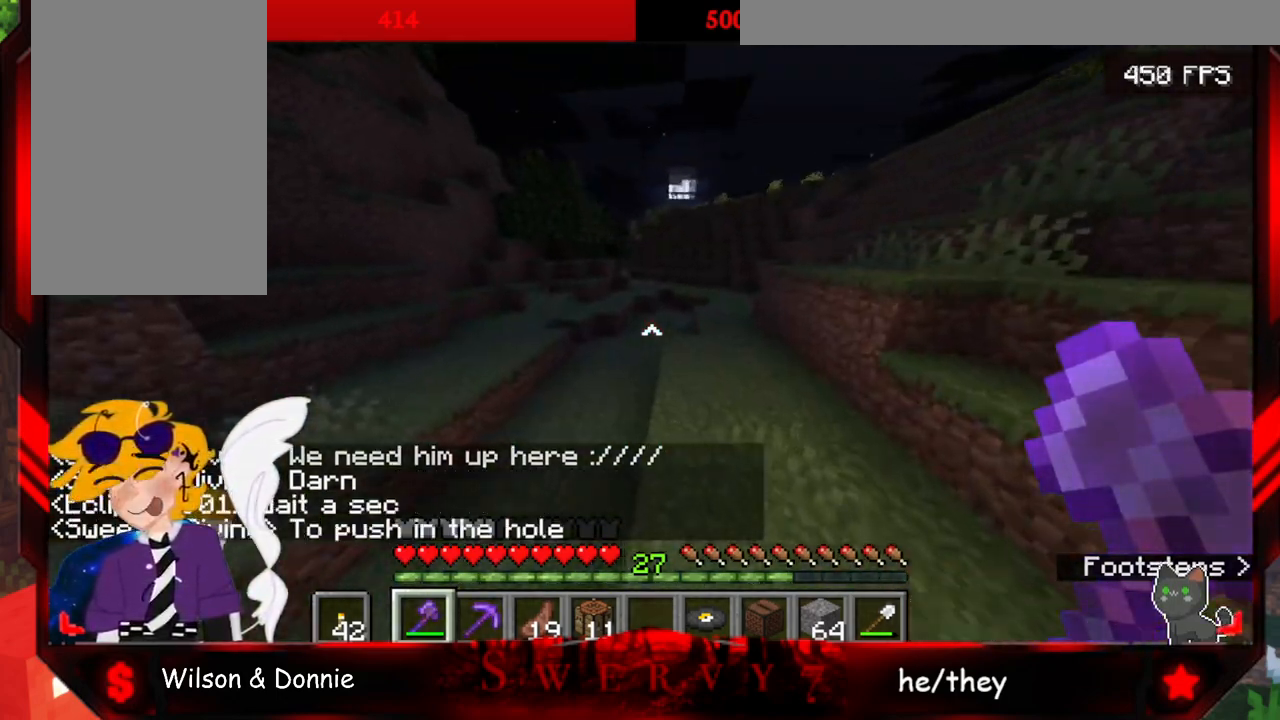
{"keys": ["w"], "mouse": [], "events": [[250, "space", "up"]]}
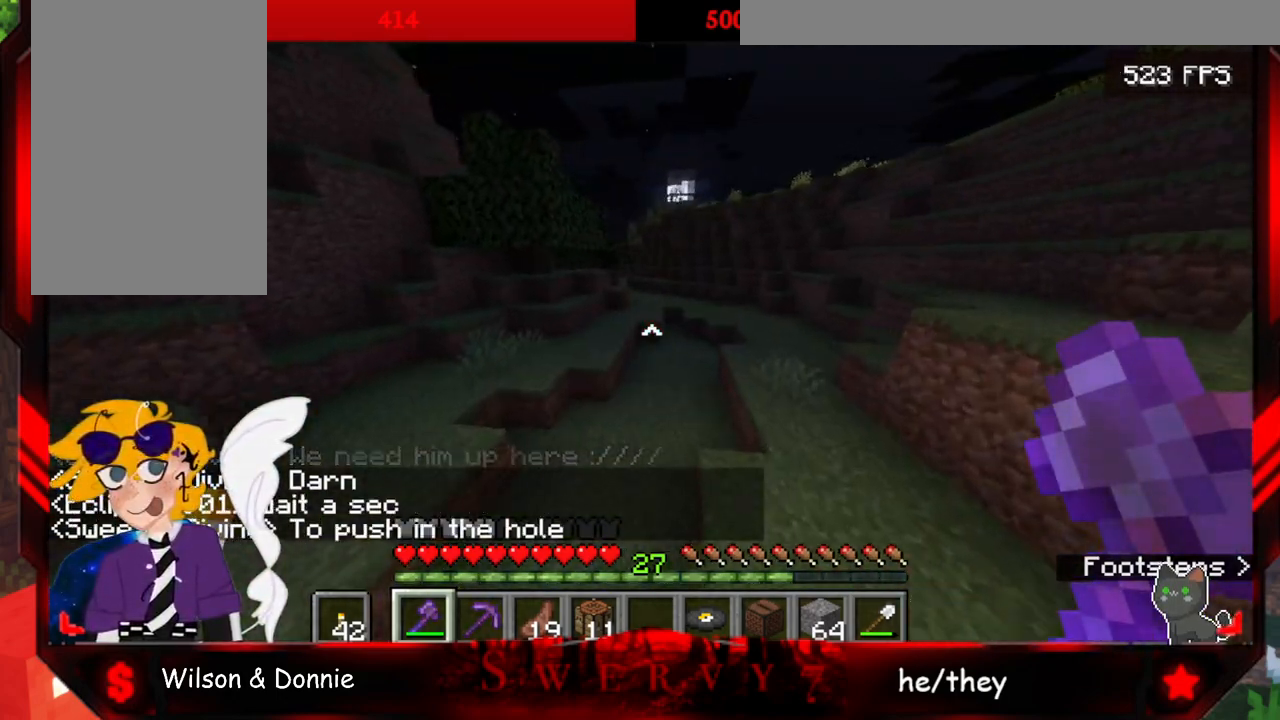
{"keys": ["a", "w"], "mouse": [], "events": [[167, "a", "down"]]}
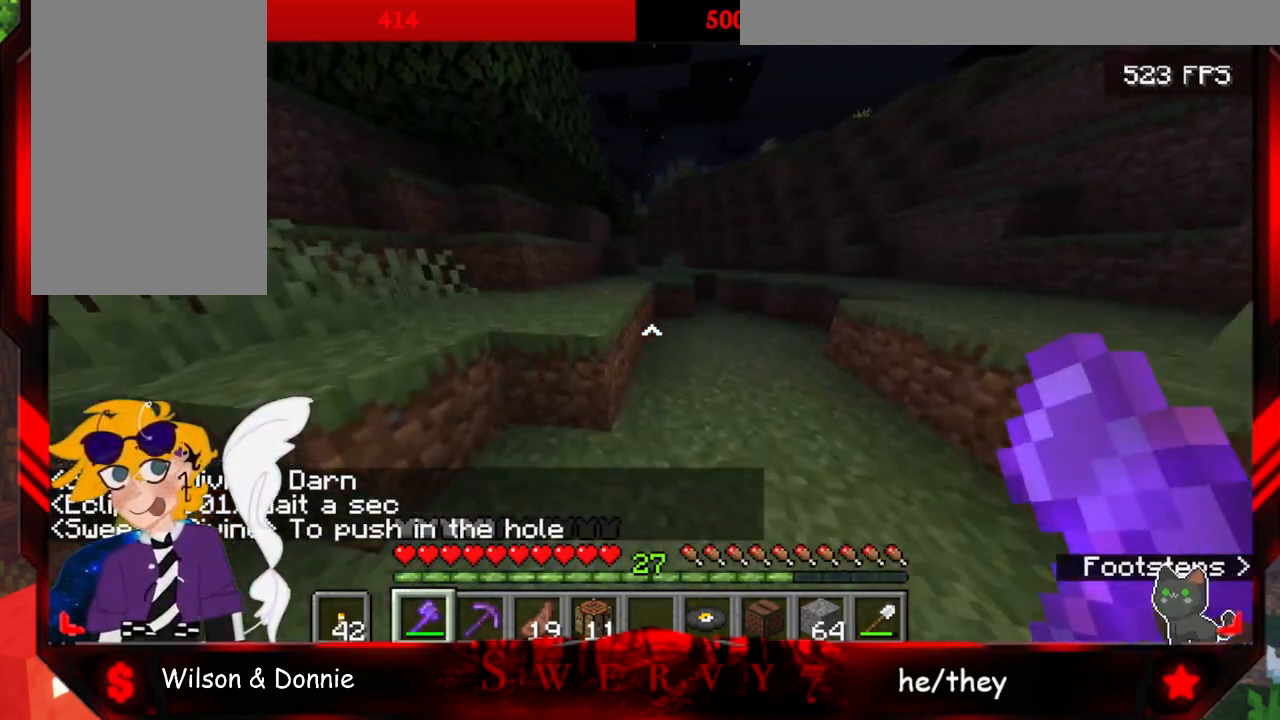
{"keys": ["space", "w"], "mouse": [], "events": [[50, "a", "up"], [167, "space", "down"]]}
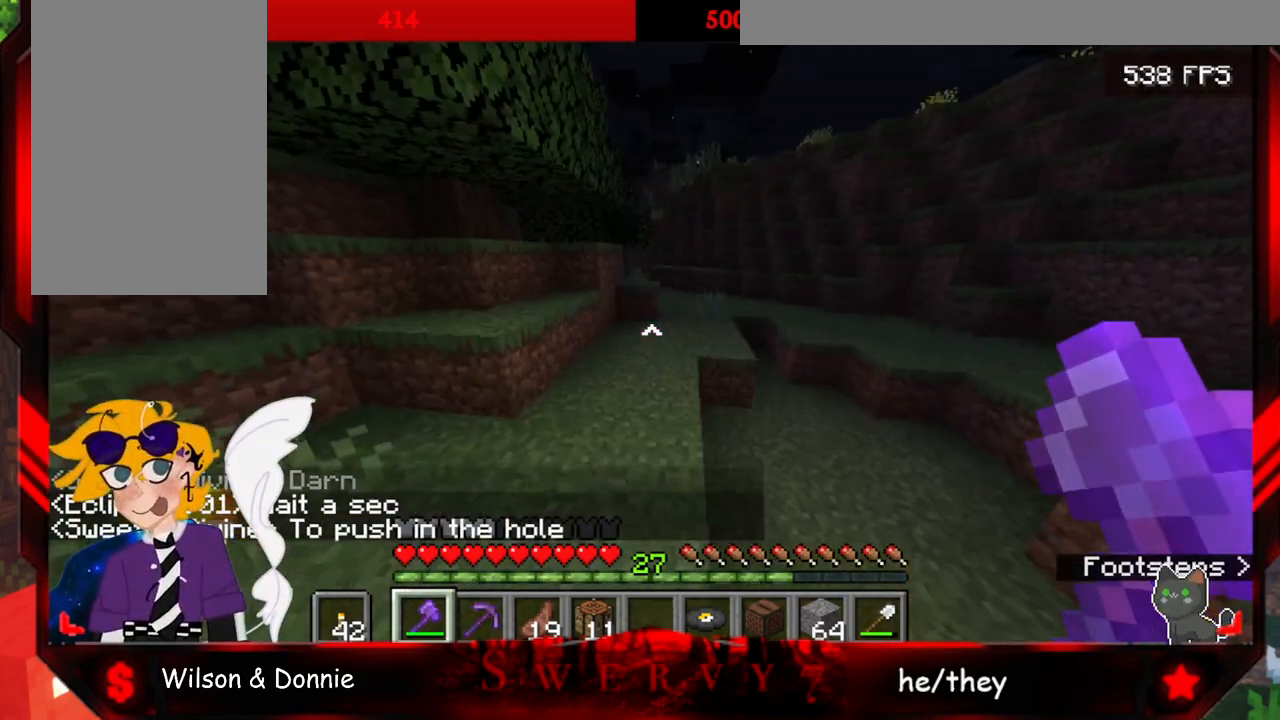
{"keys": ["space", "w"], "mouse": [], "events": []}
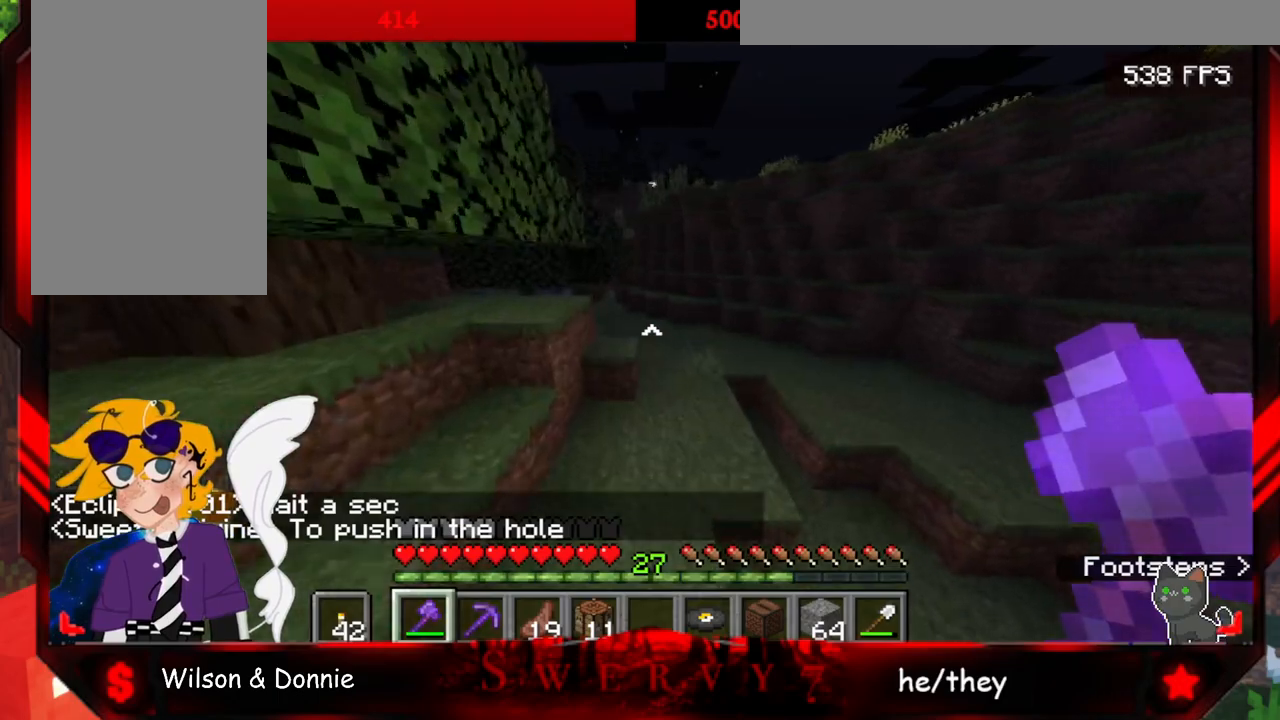
{"keys": ["space", "w"], "mouse": [], "events": [[117, "space", "up"], [250, "space", "down"]]}
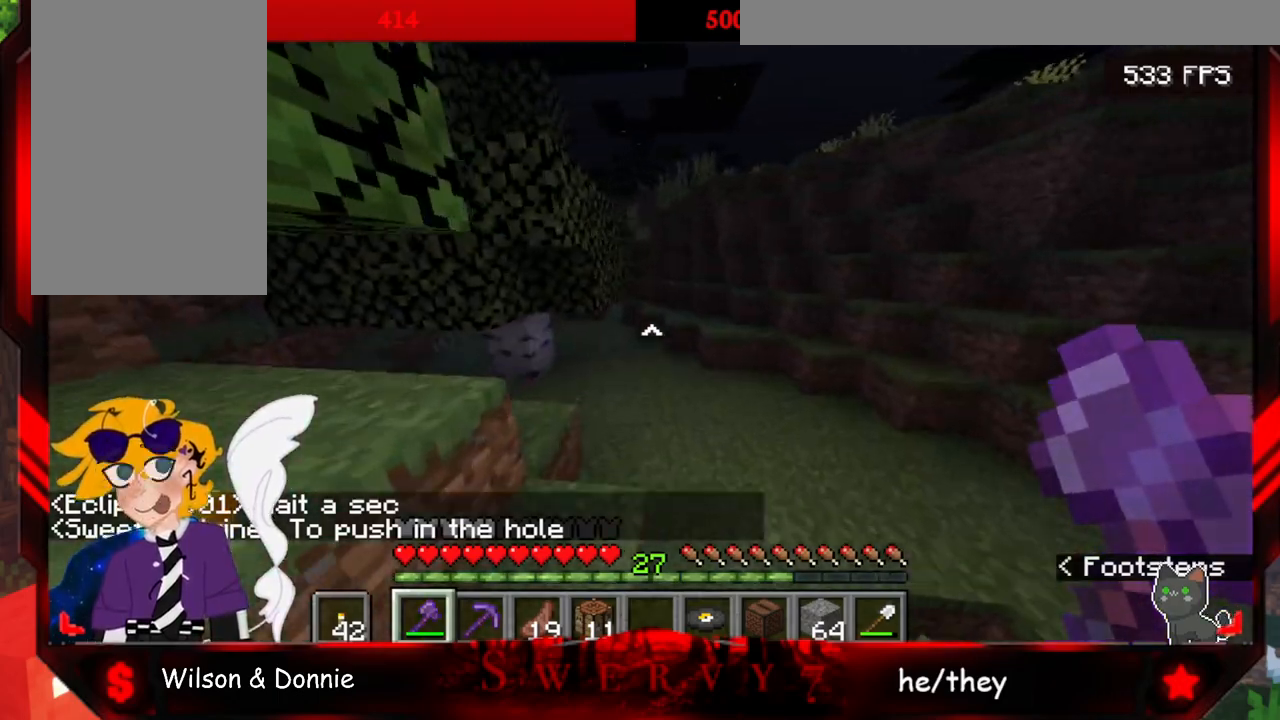
{"keys": ["w"], "mouse": [], "events": [[483, "space", "up"]]}
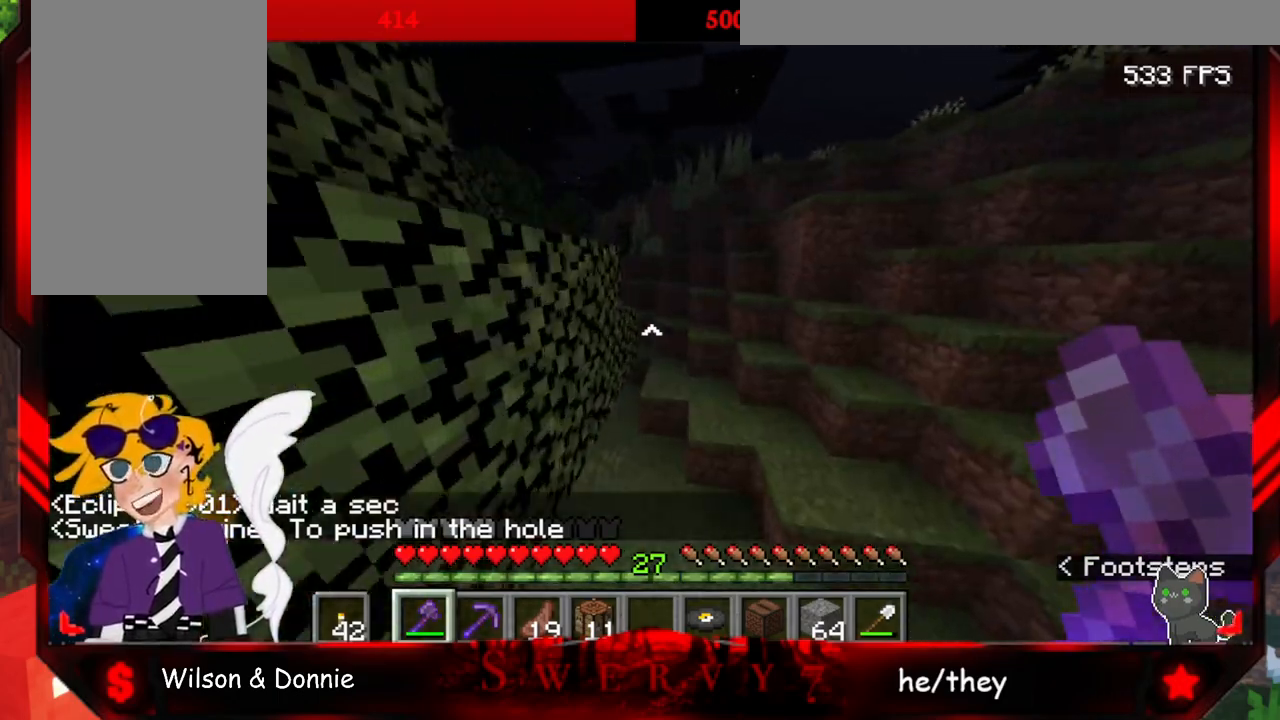
{"keys": ["a"], "mouse": [], "events": [[450, "a", "down"], [483, "w", "up"]]}
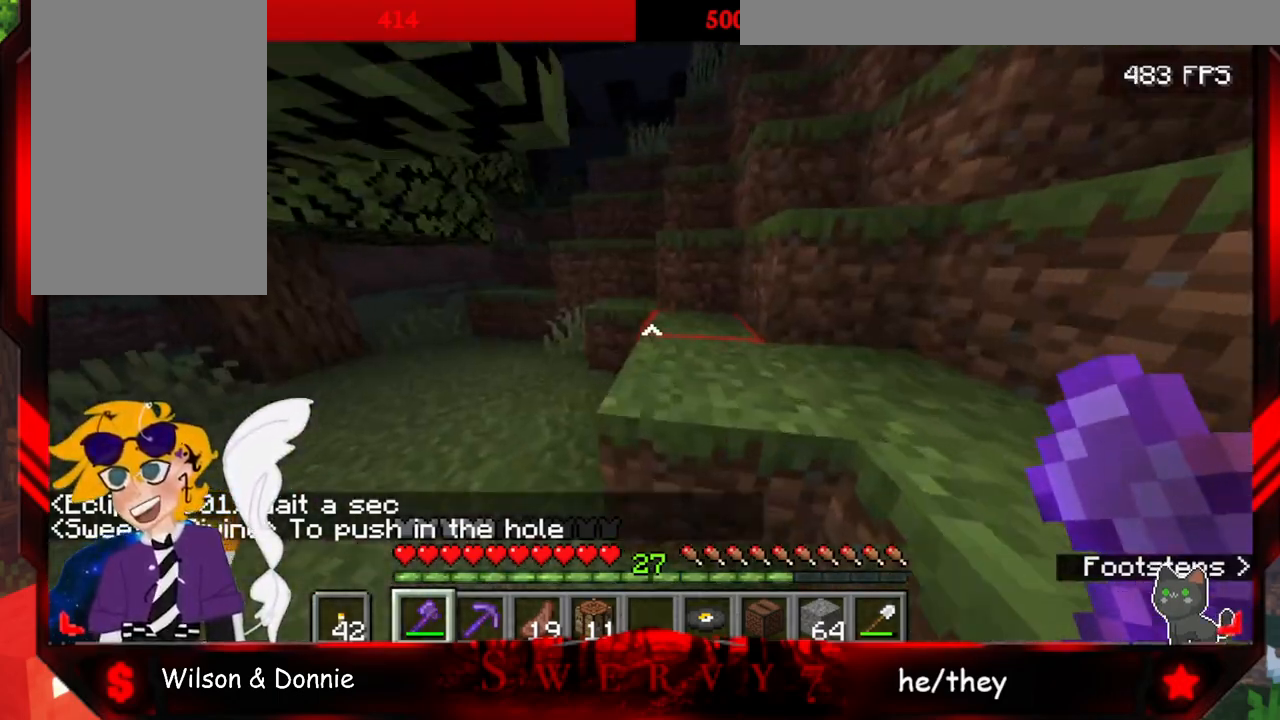
{"keys": ["a", "w"], "mouse": [], "events": [[233, "w", "down"]]}
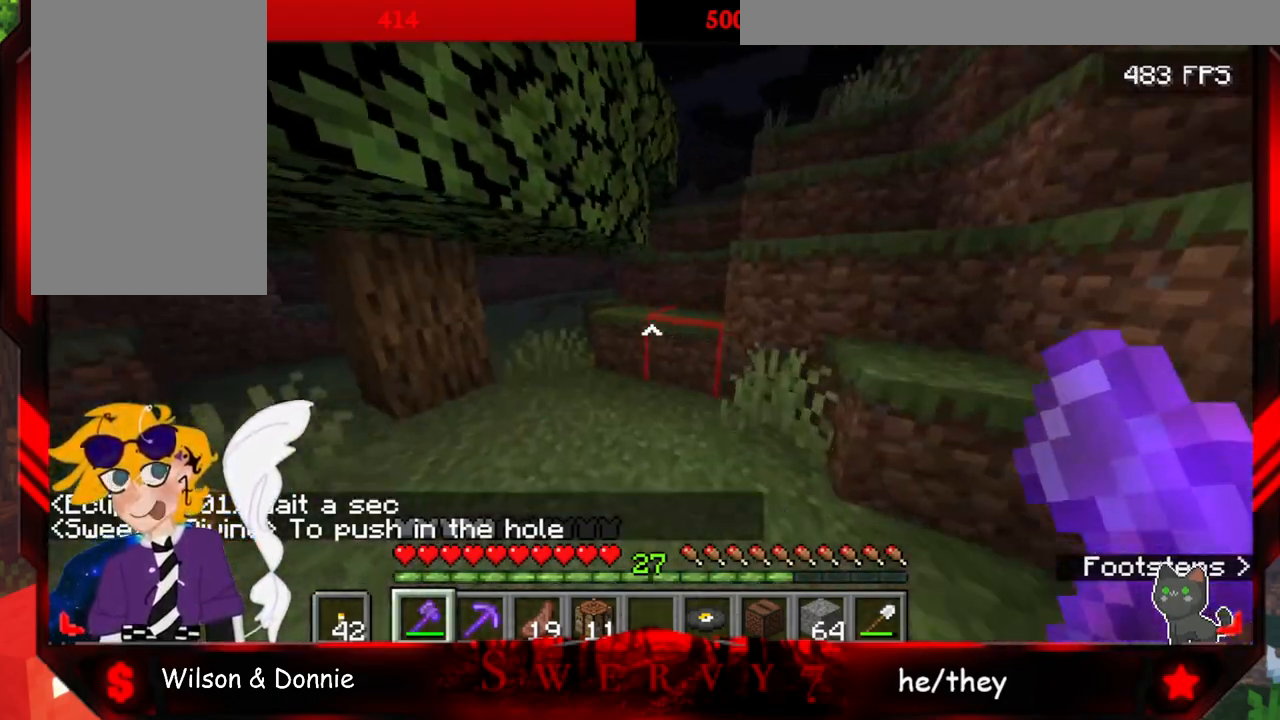
{"keys": ["a", "w"], "mouse": [], "events": [[233, "a", "up"], [500, "a", "down"]]}
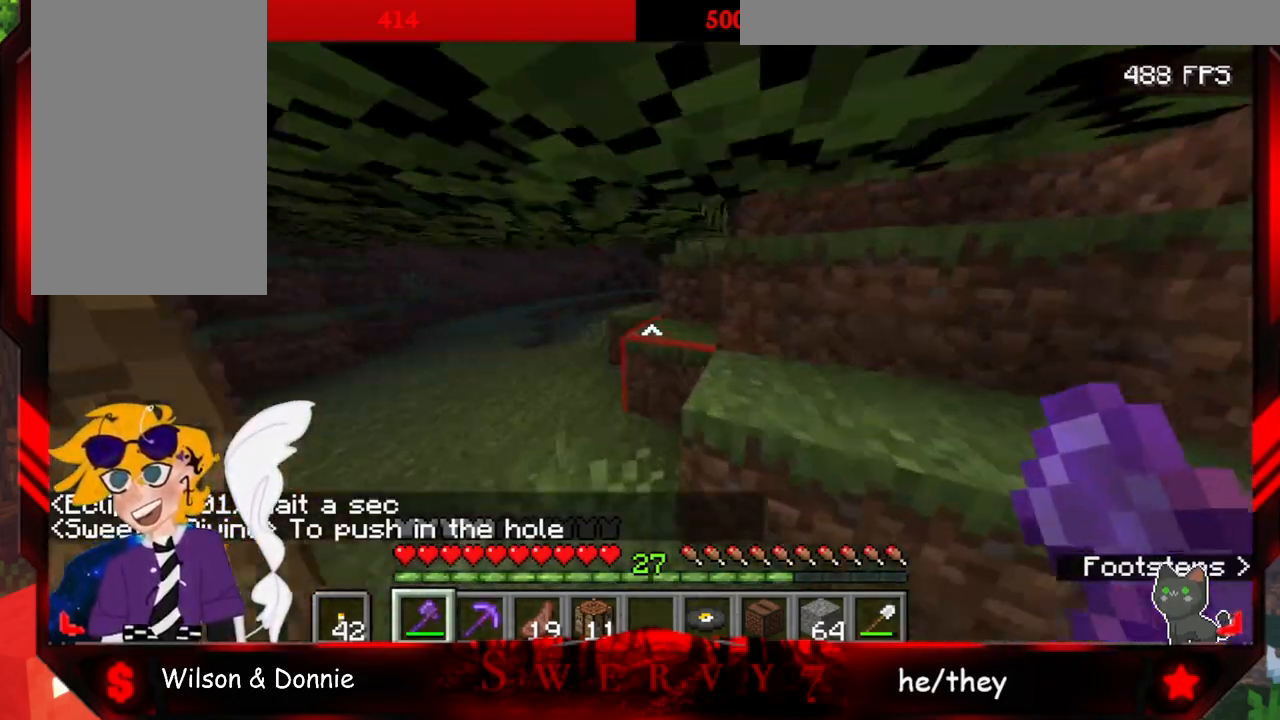
{"keys": ["a", "w"], "mouse": [], "events": []}
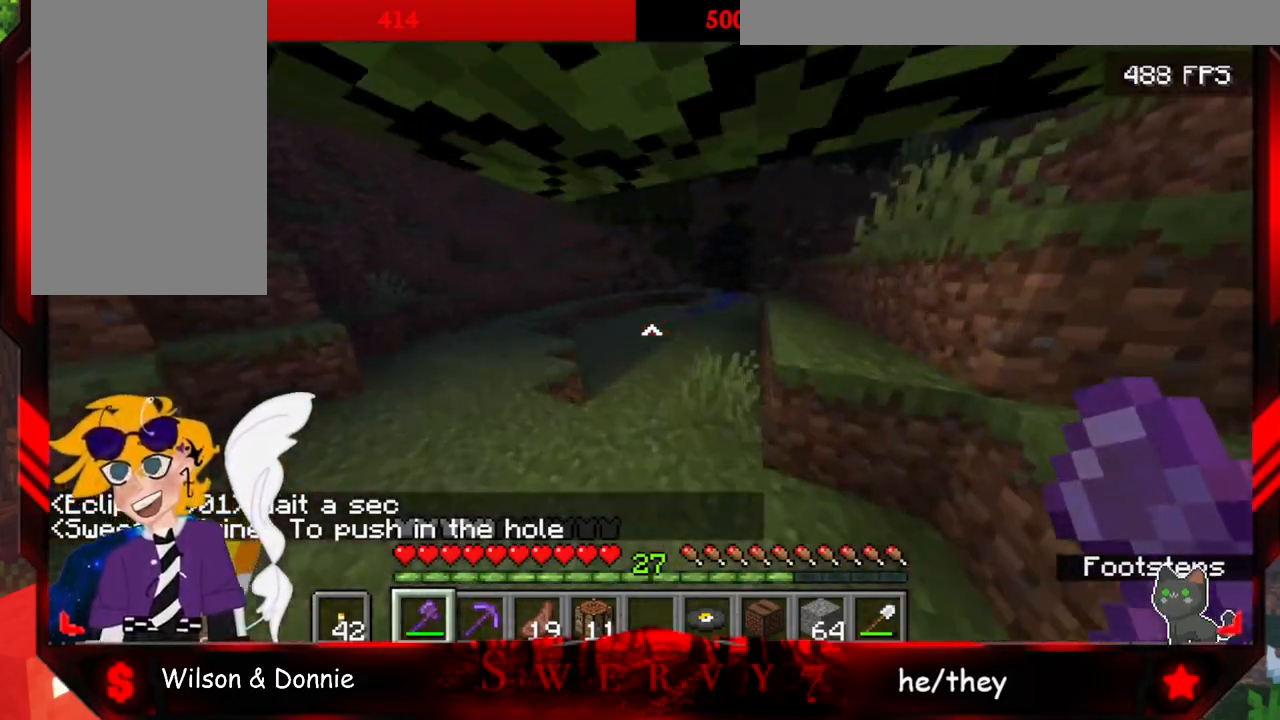
{"keys": ["w"], "mouse": [], "events": [[50, "a", "up"]]}